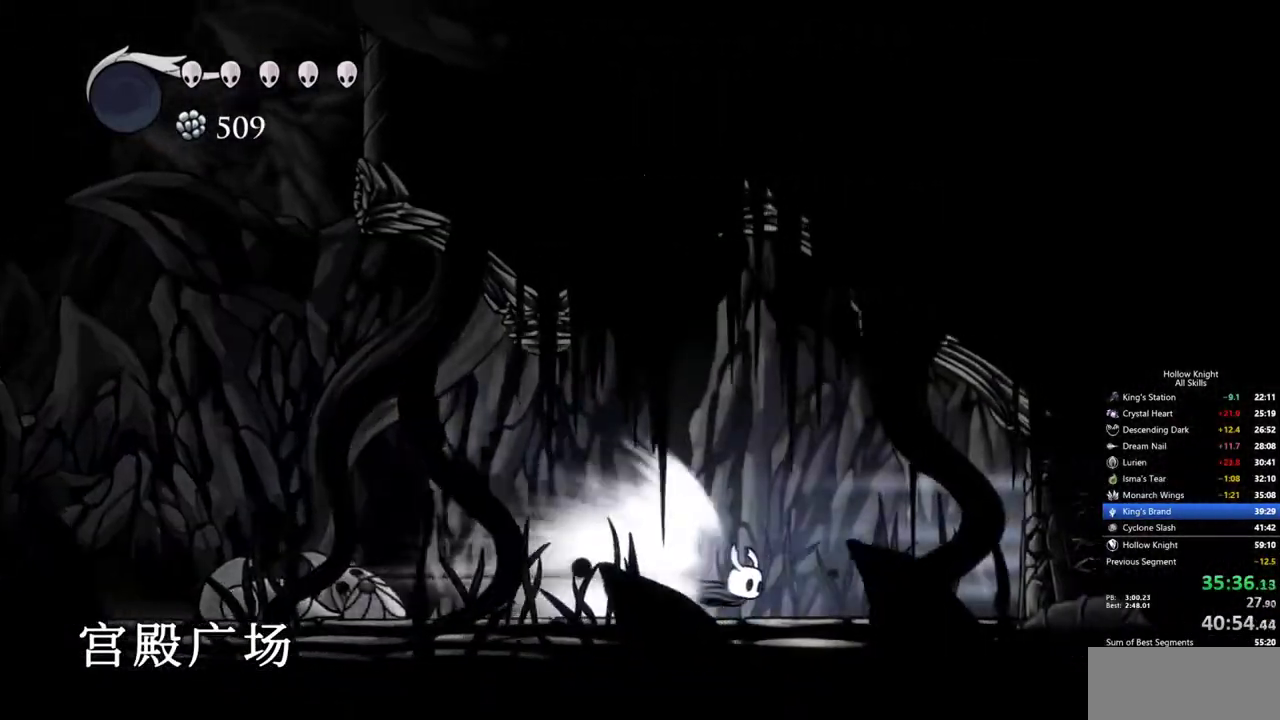
Gameplay with keyboard; each line is a JSON object with the keys held at the frame after it. "events" lists presses ("down") and releases ("up") of "cdash", "dash", "dnail", "down", "heal", "inv", "jump", "left", "nail", "right", "spell" and "up" between this image and that frame as [ms after this image, input, new state], when the widget could be followed in between. No other keys are recorded. Mouse input is not recorded. Key names are as the overlay labels them; some are game actions (e.g. jump) rather than physical keys.
{"keys": ["right", "up"], "events": [[150, "cdash", "down"], [283, "cdash", "up"], [333, "right", "down"], [433, "up", "down"]]}
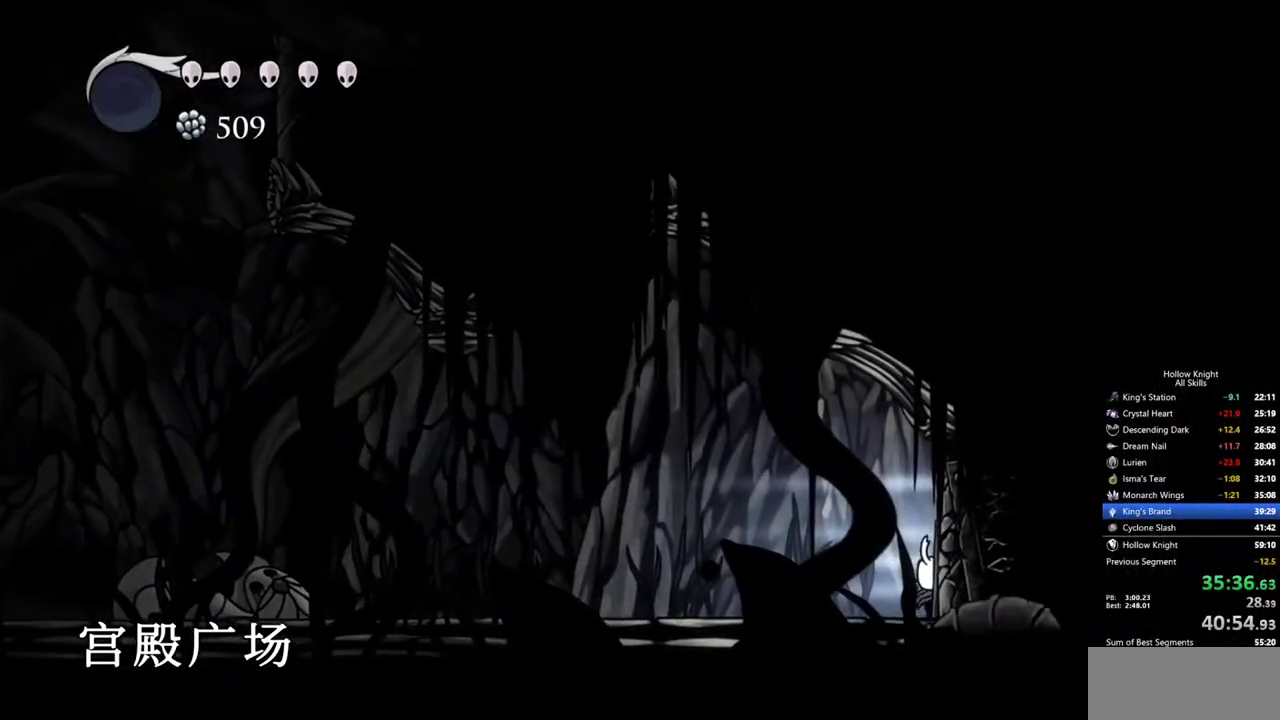
{"keys": ["right", "up"], "events": []}
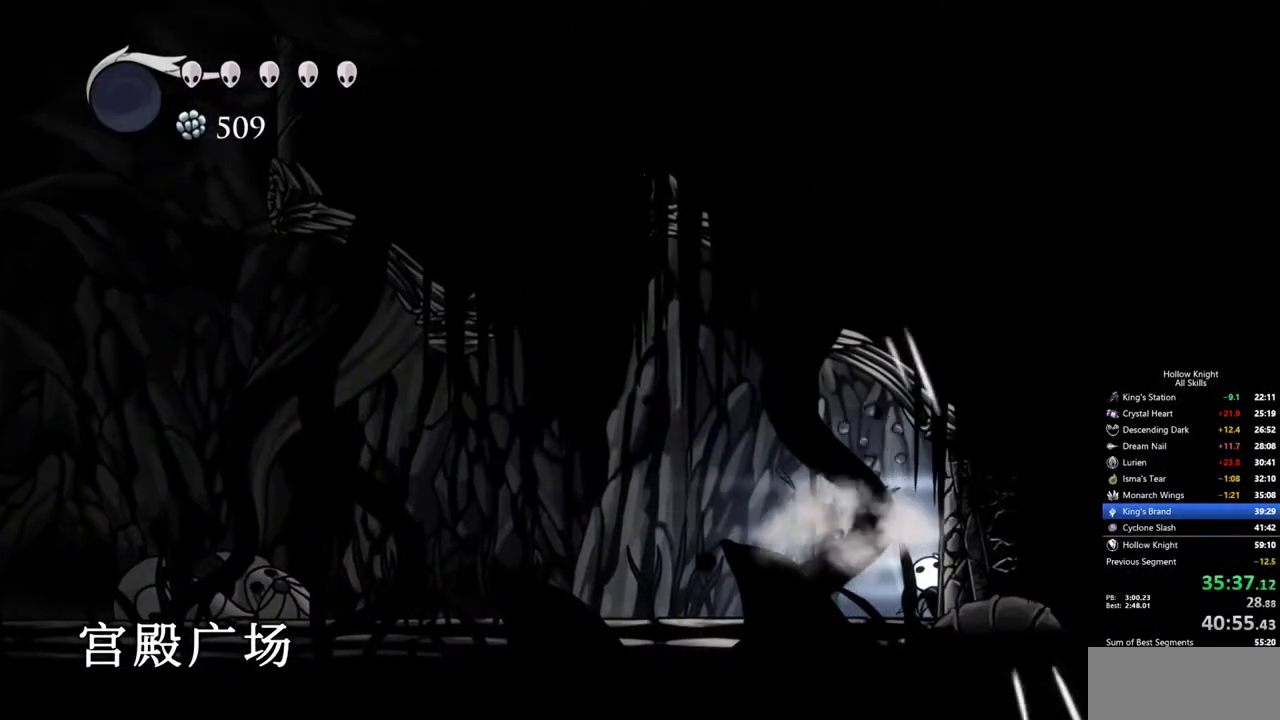
{"keys": ["right", "up"], "events": []}
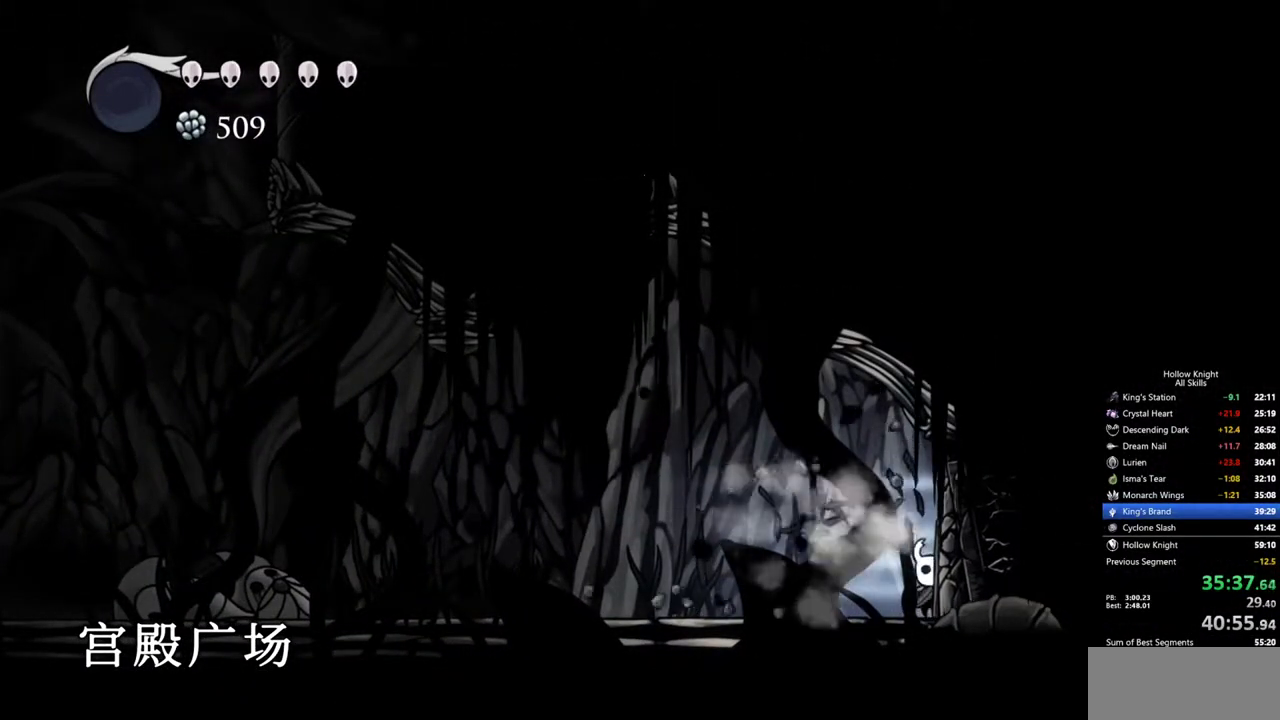
{"keys": ["down", "right"], "events": [[333, "up", "up"], [467, "down", "down"]]}
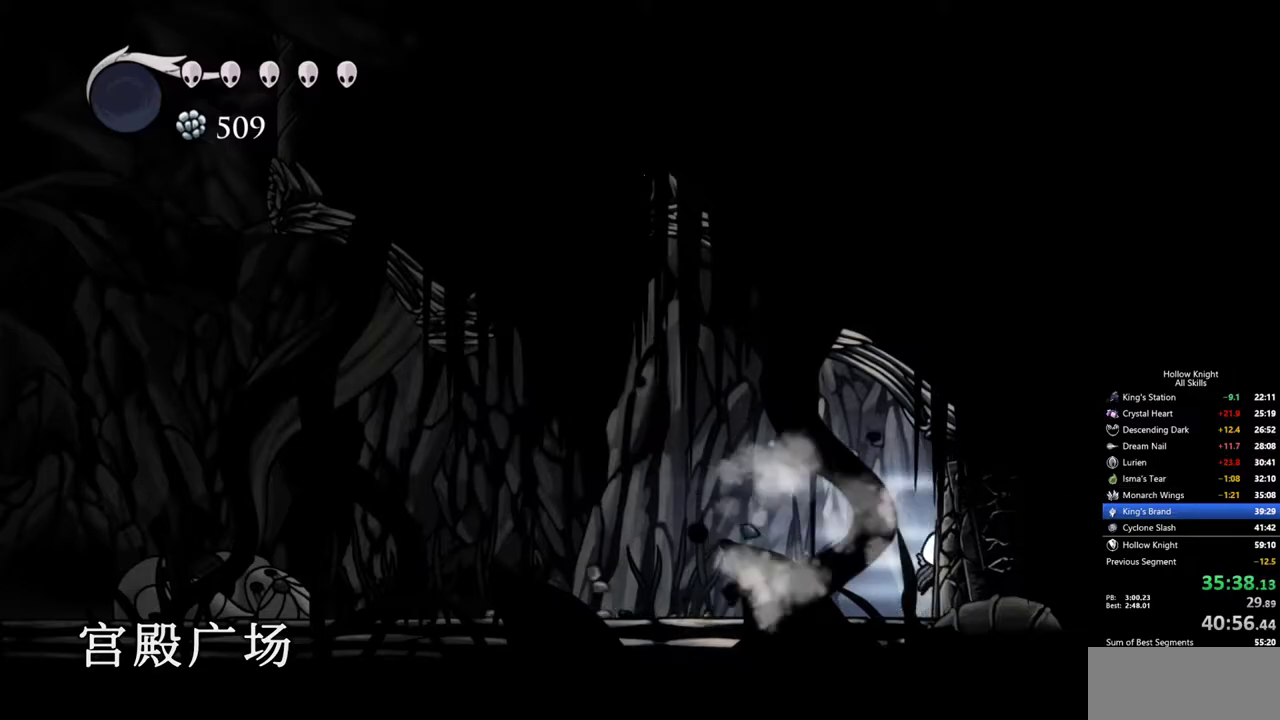
{"keys": ["right"], "events": [[250, "down", "up"]]}
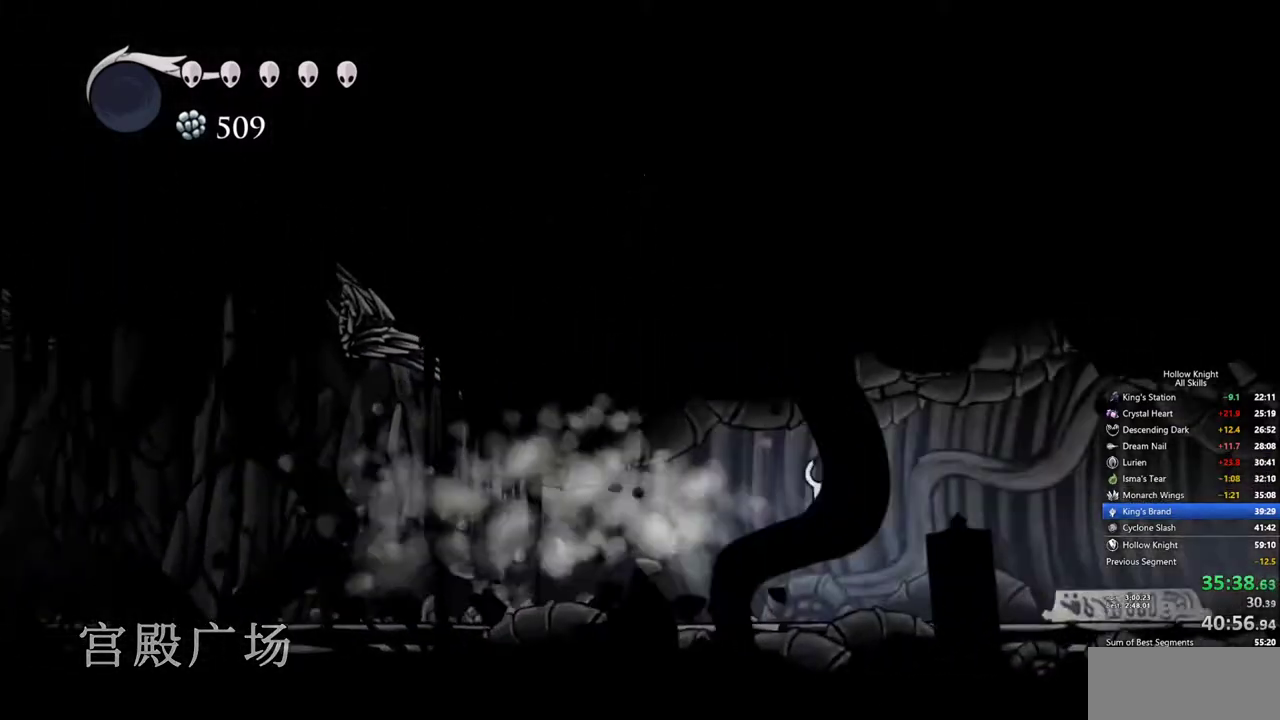
{"keys": ["right"], "events": []}
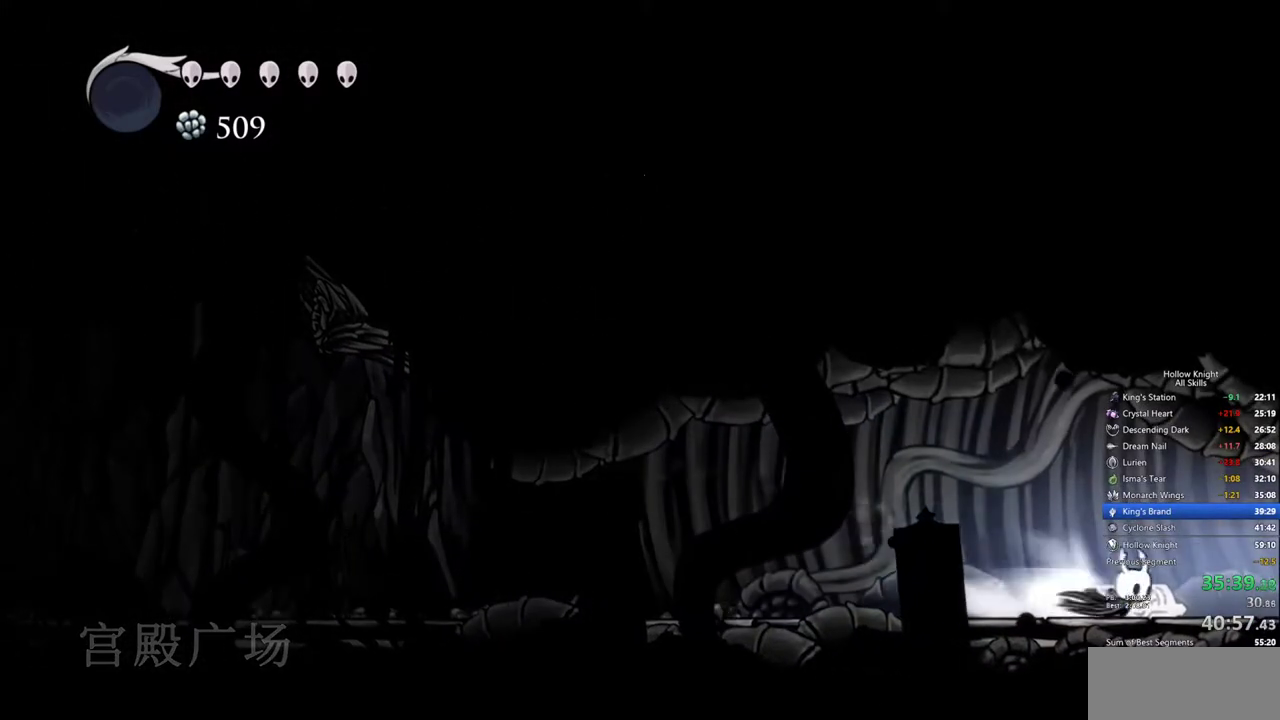
{"keys": ["right"], "events": []}
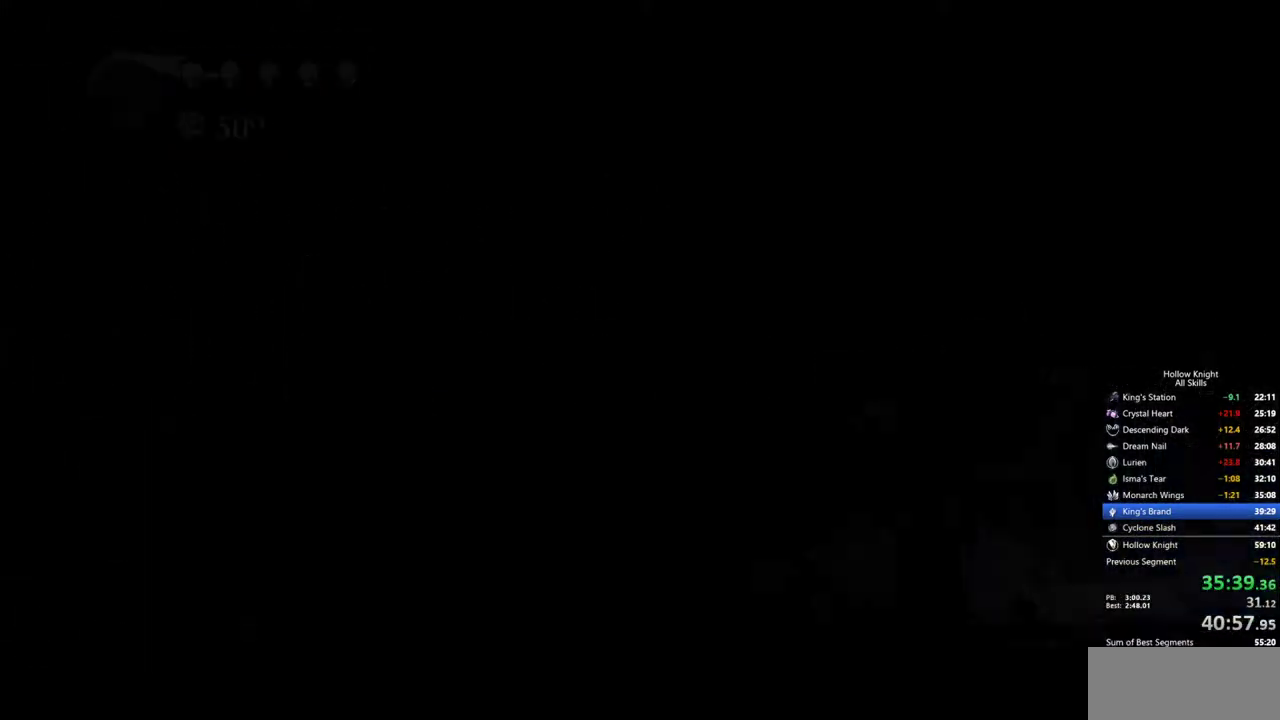
{"keys": ["right"], "events": []}
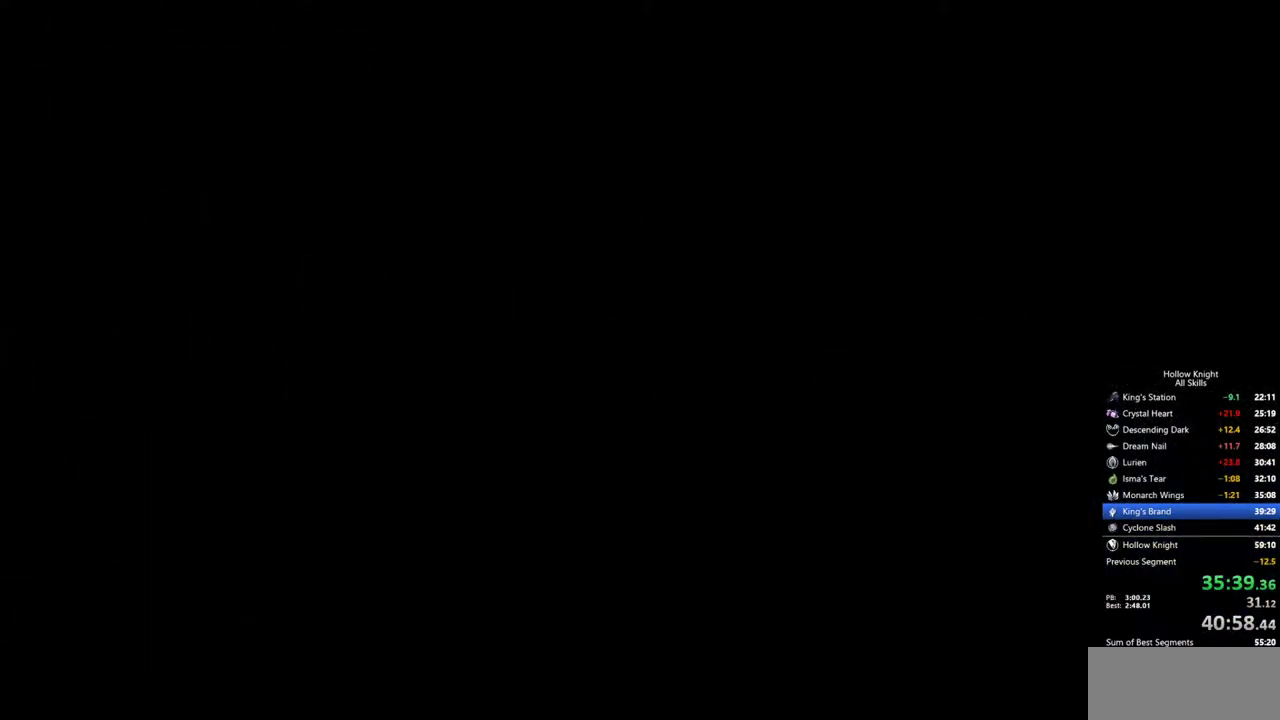
{"keys": ["right"], "events": []}
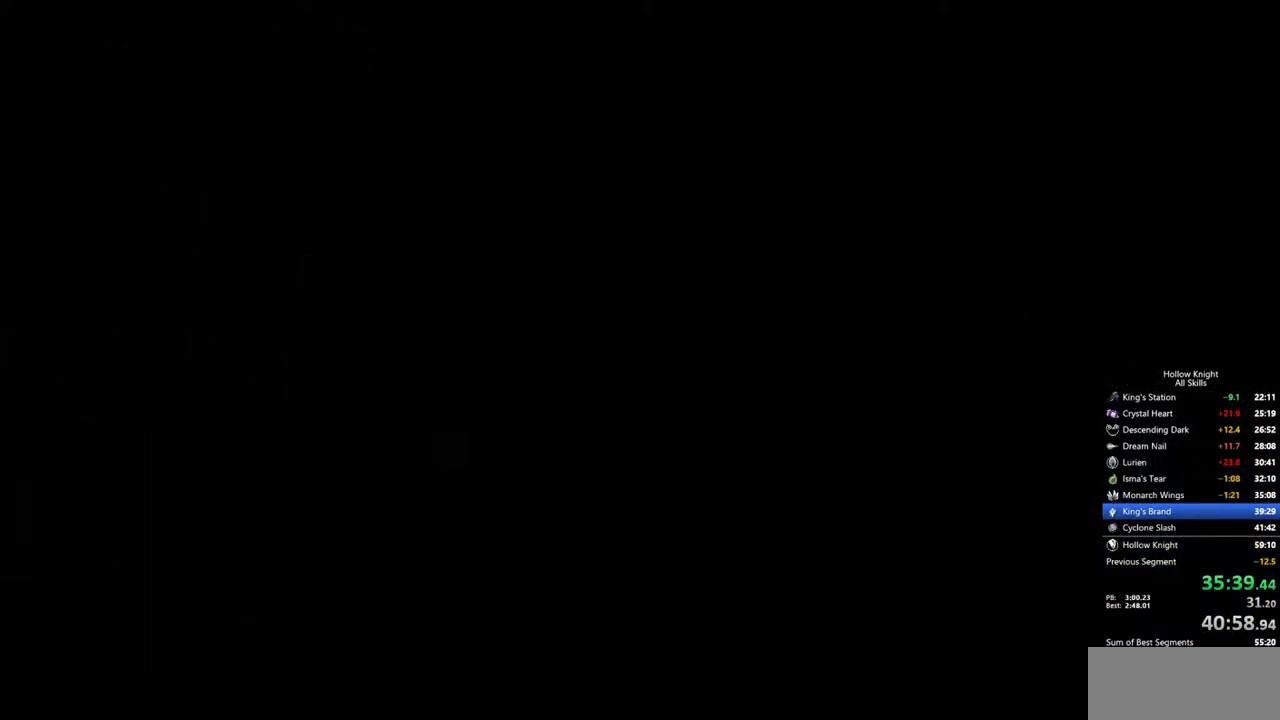
{"keys": ["right"], "events": []}
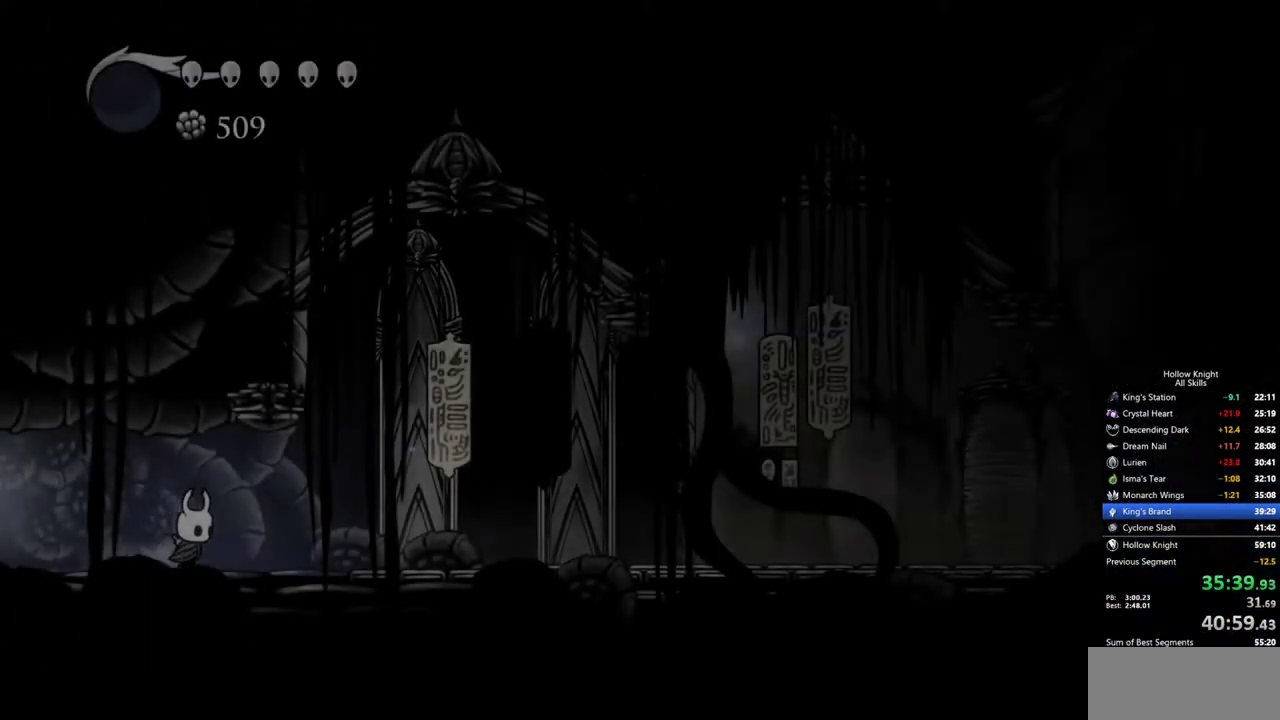
{"keys": ["right"], "events": []}
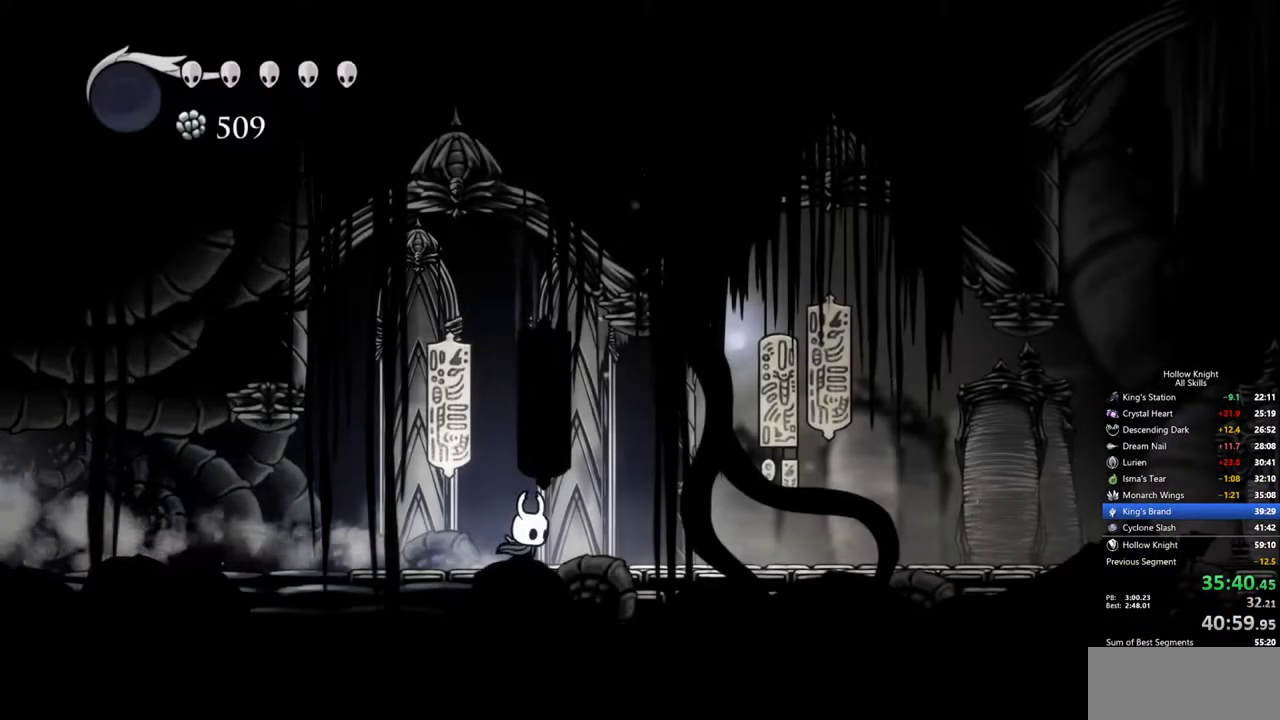
{"keys": ["right"], "events": []}
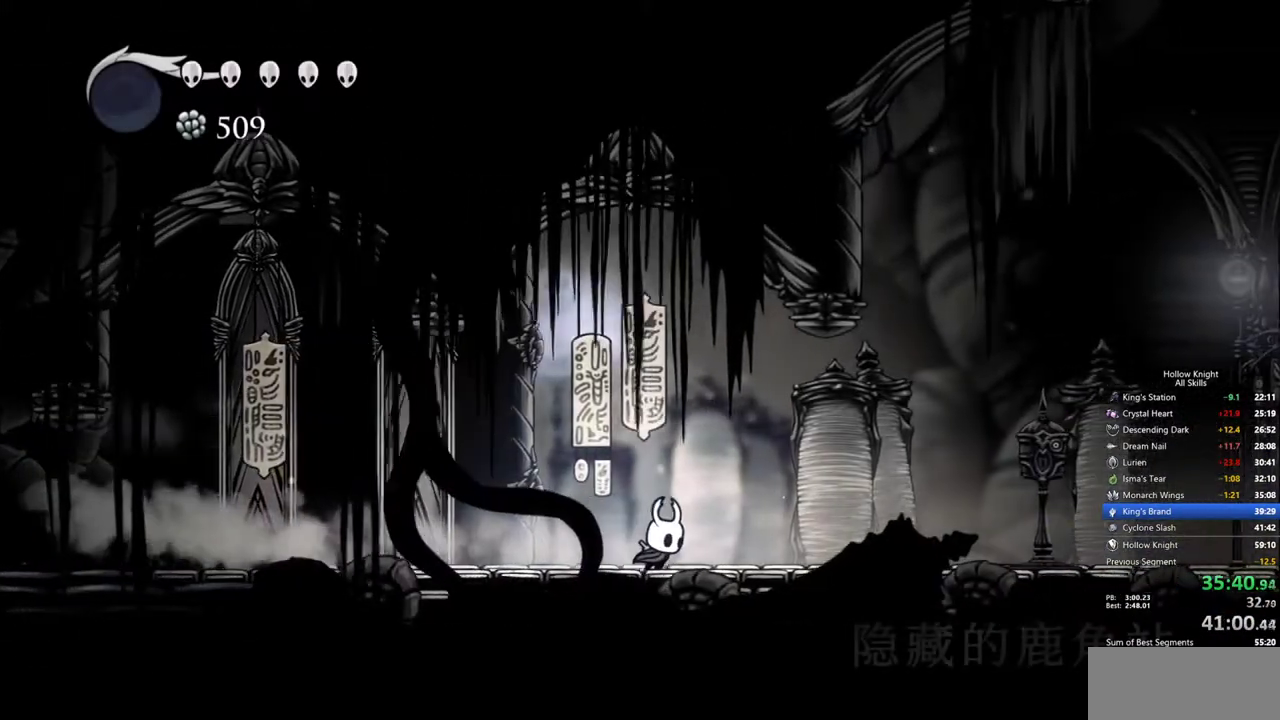
{"keys": ["right"], "events": []}
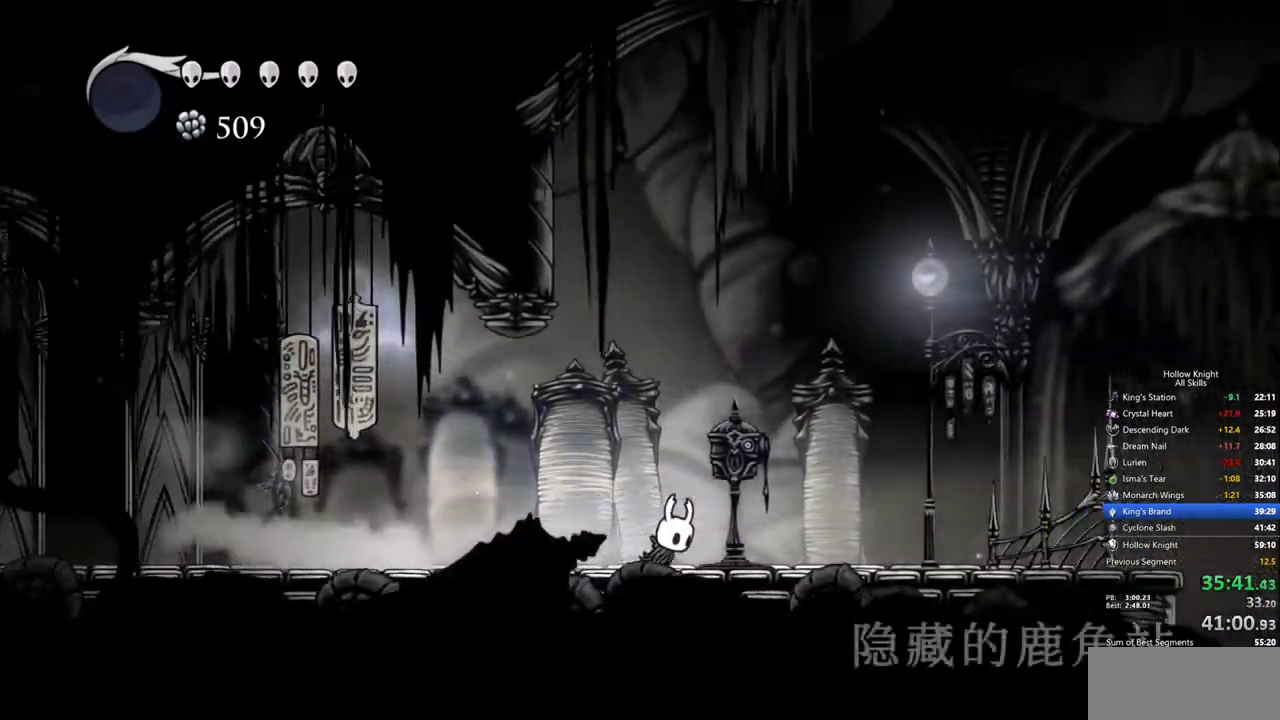
{"keys": [], "events": [[167, "down", "down"], [200, "right", "up"], [250, "down", "up"]]}
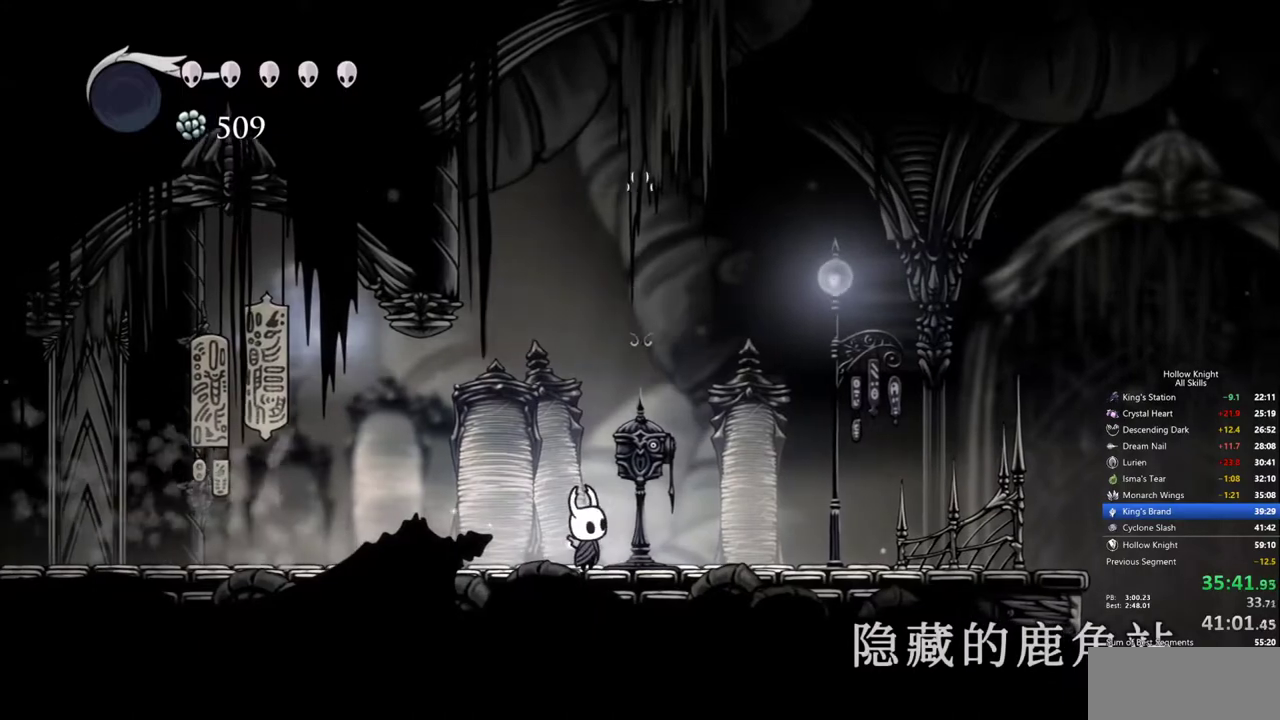
{"keys": [], "events": []}
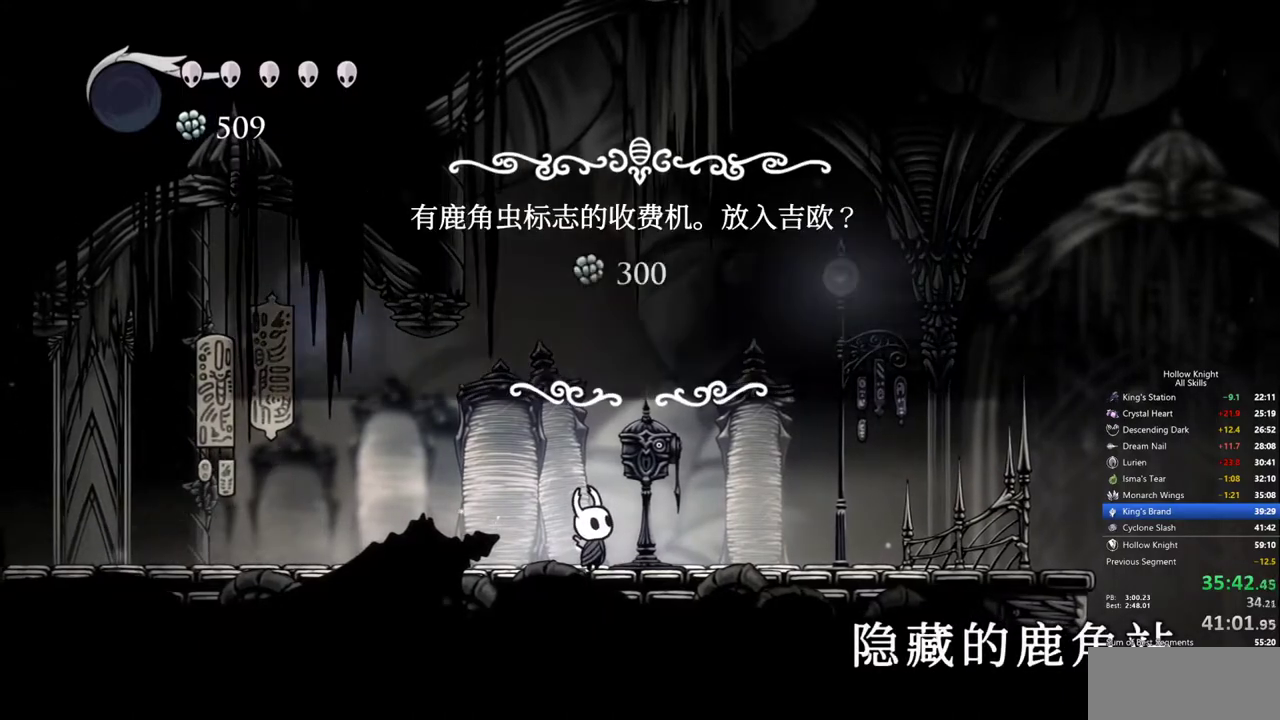
{"keys": [], "events": []}
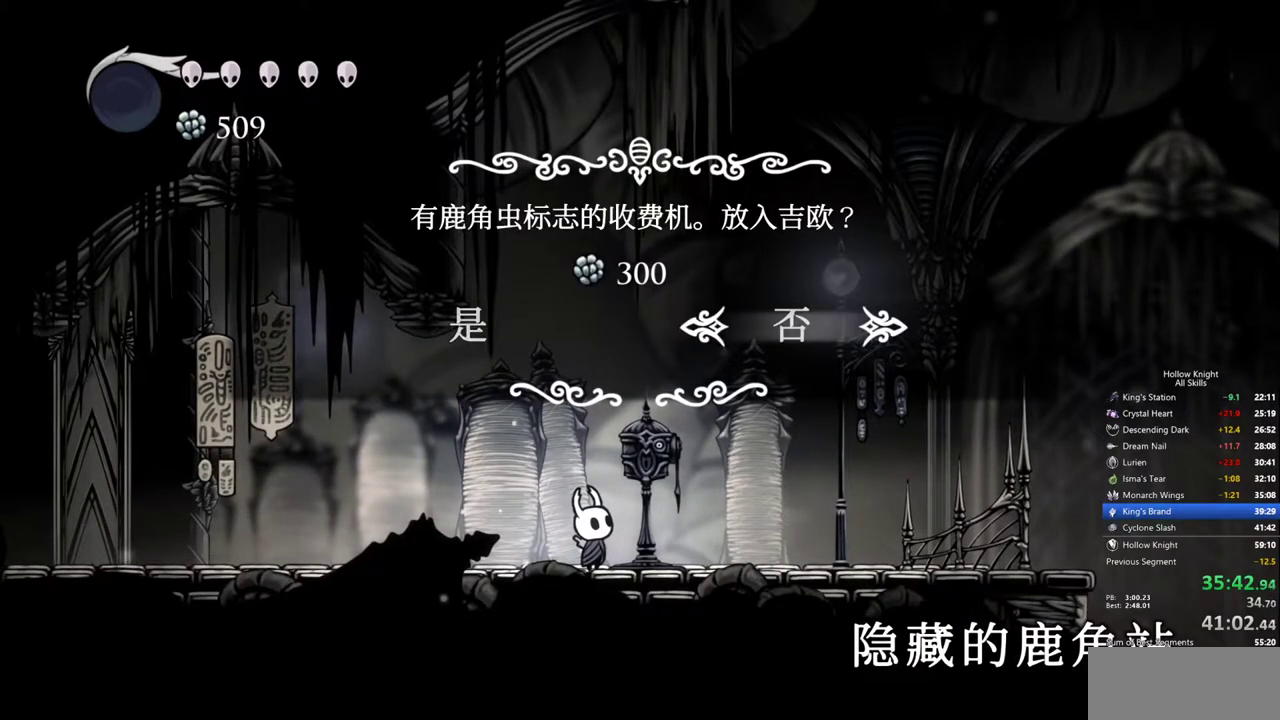
{"keys": [], "events": [[117, "left", "down"], [200, "left", "up"]]}
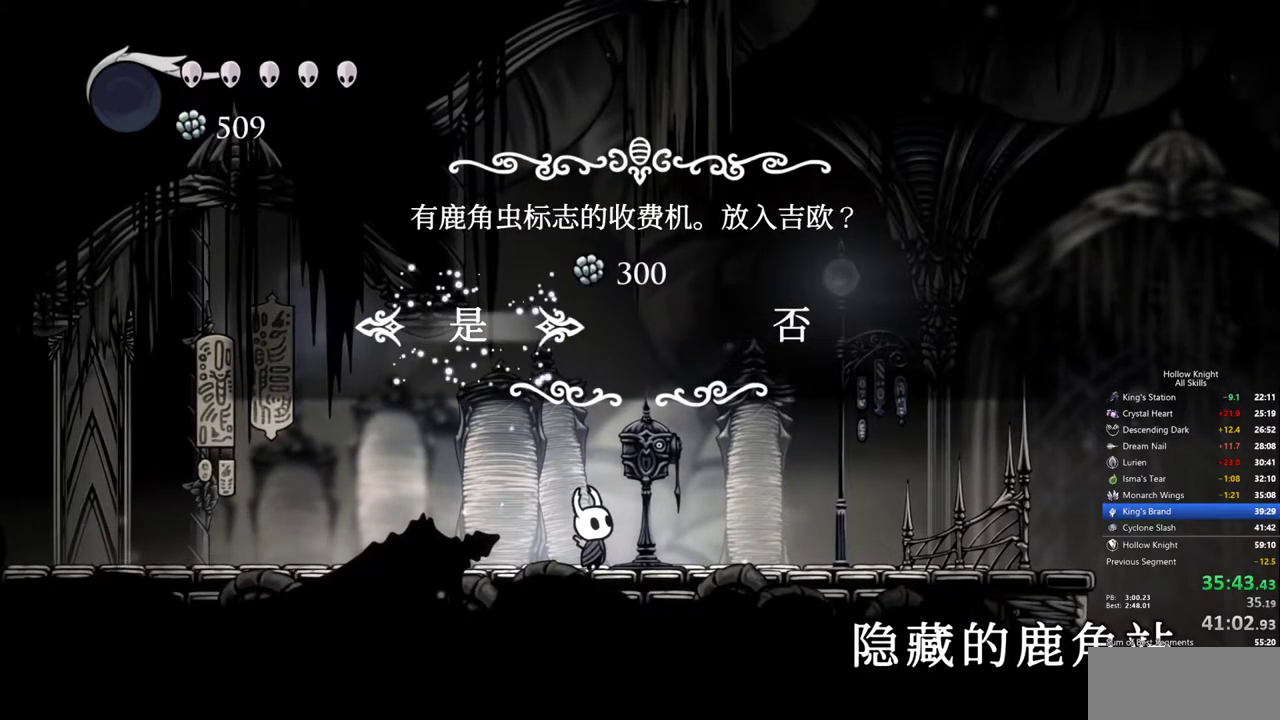
{"keys": ["down"], "events": [[83, "down", "down"]]}
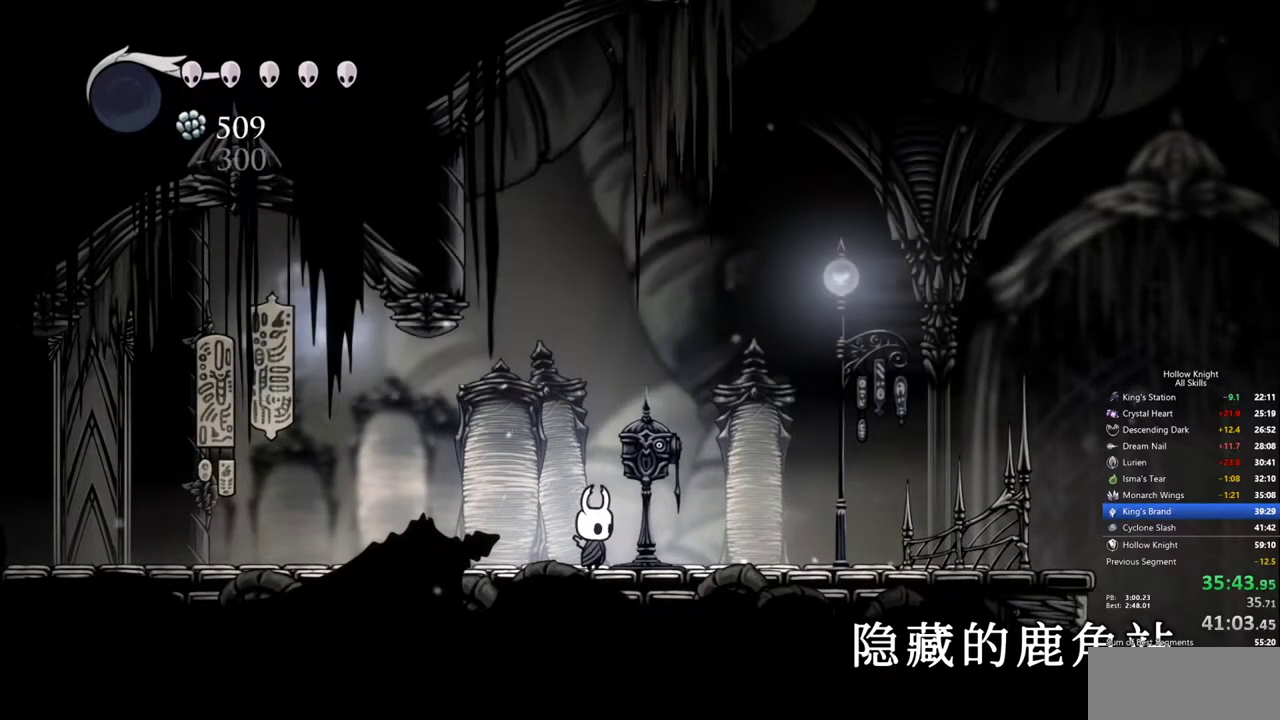
{"keys": ["down"], "events": [[333, "down", "up"], [433, "down", "down"]]}
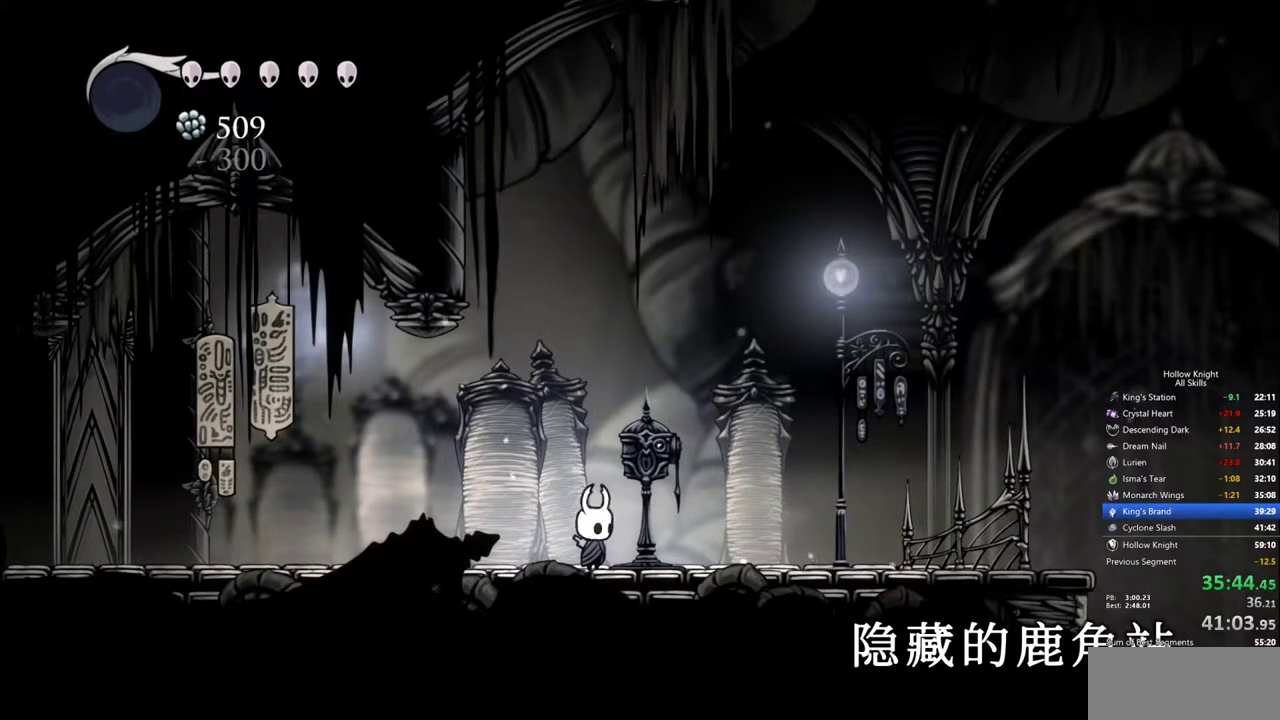
{"keys": ["down"], "events": []}
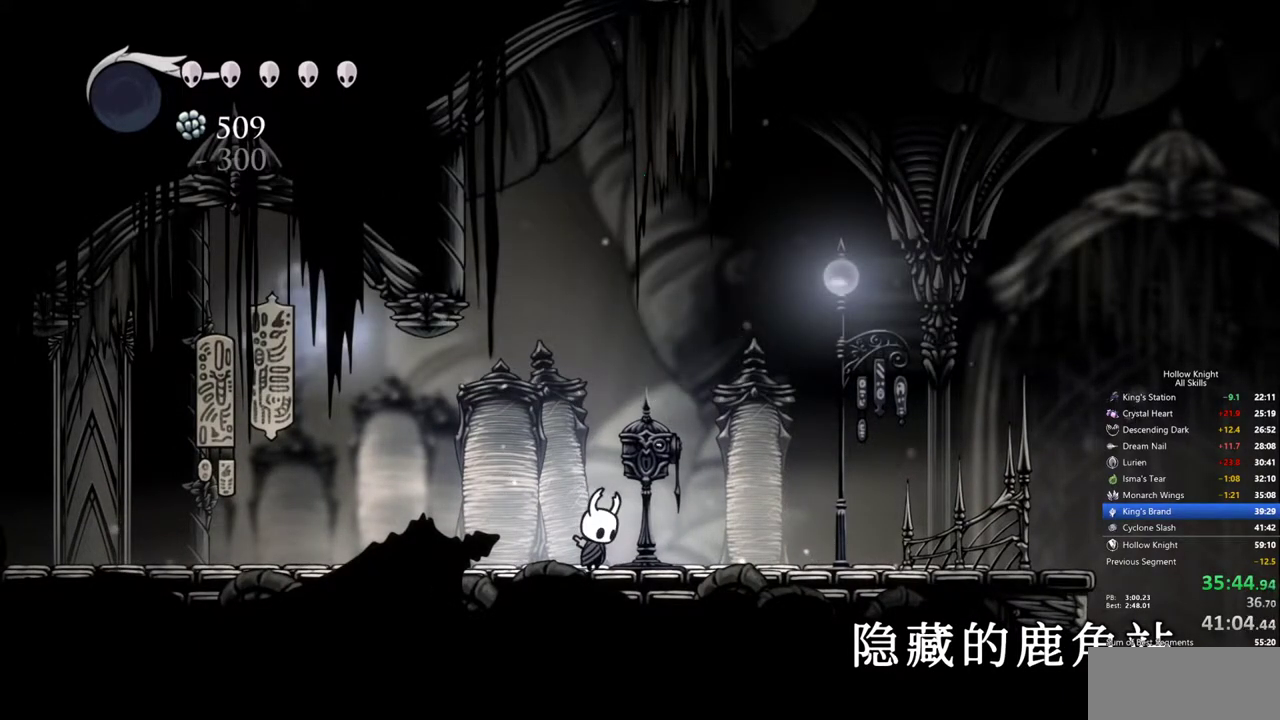
{"keys": ["down"], "events": []}
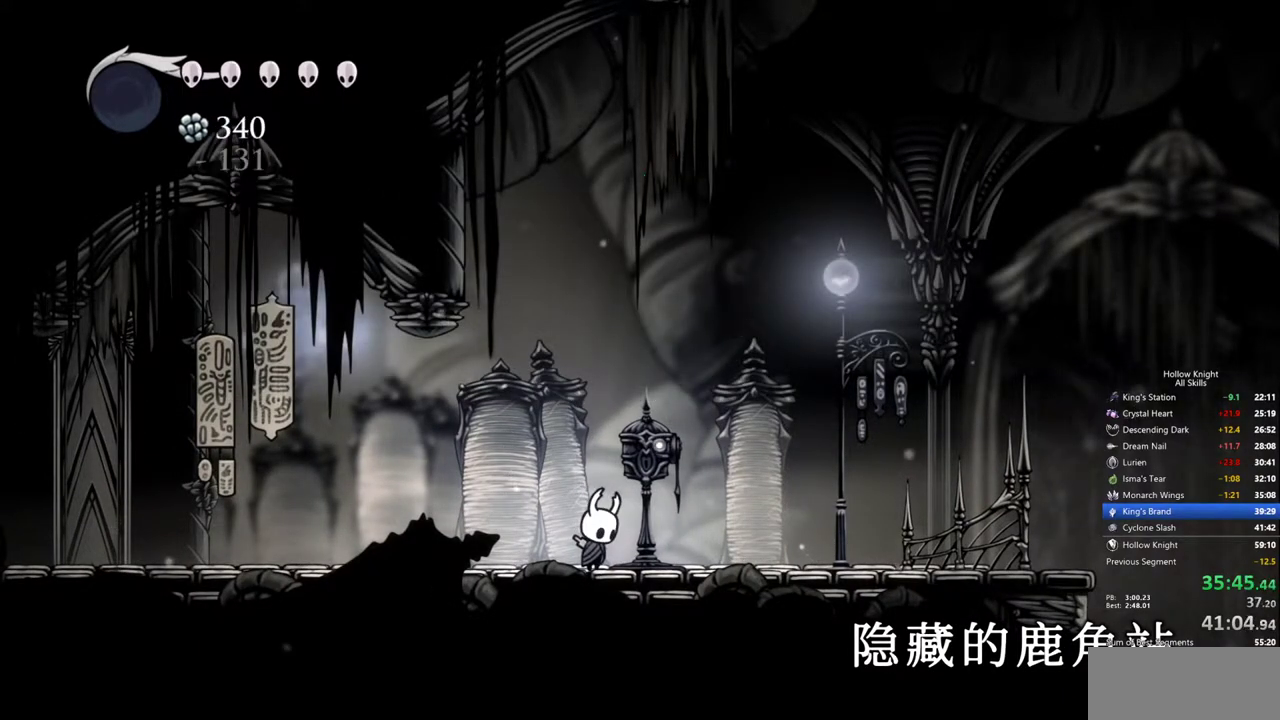
{"keys": ["down"], "events": []}
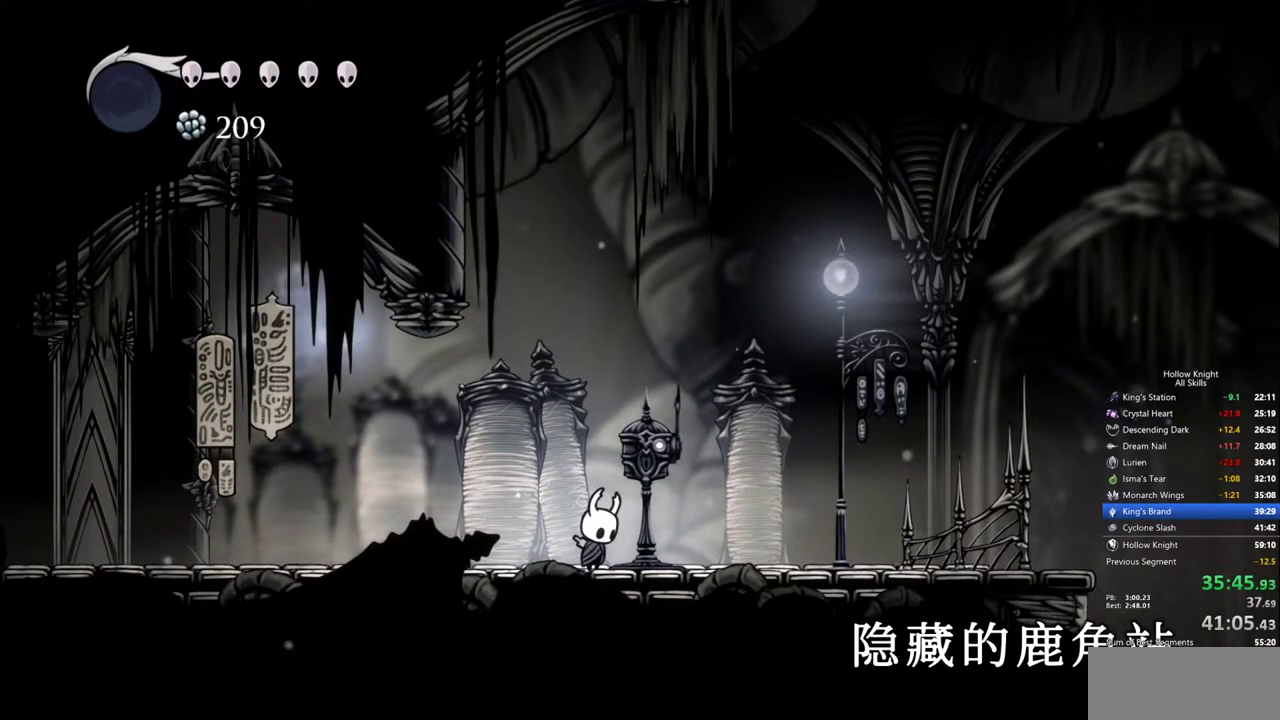
{"keys": ["down"], "events": []}
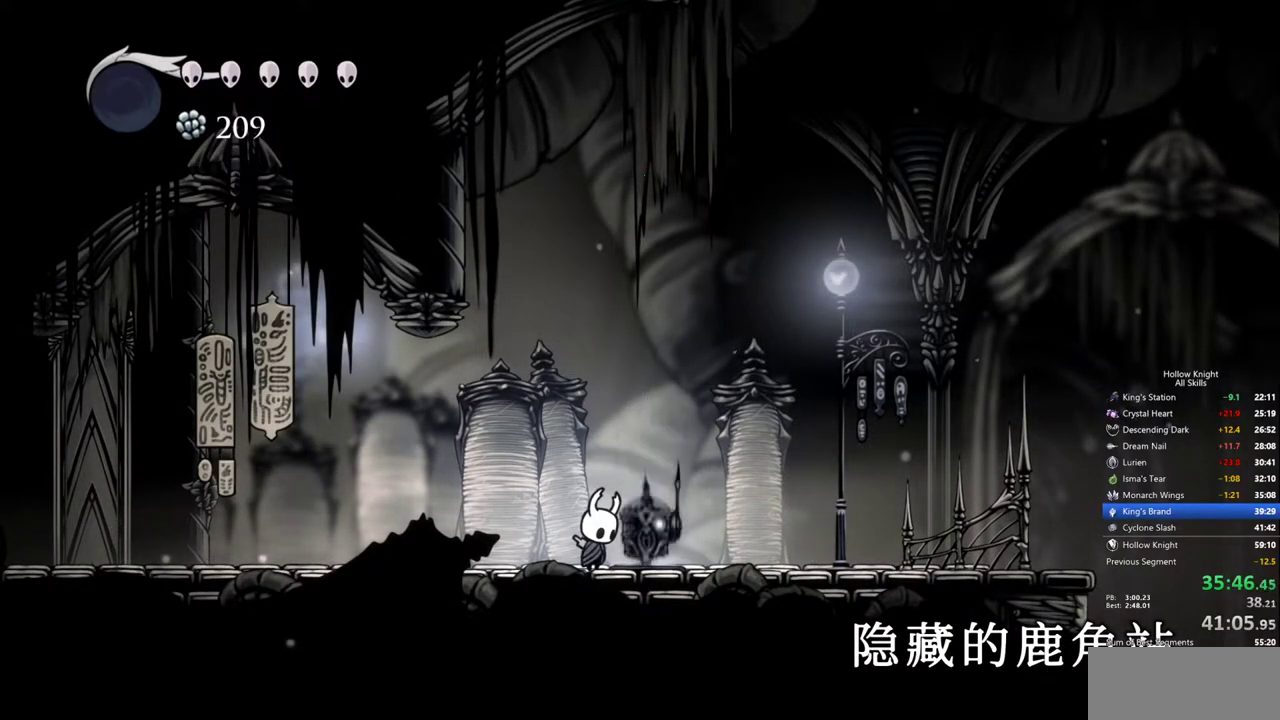
{"keys": ["right"], "events": [[417, "right", "down"], [450, "down", "up"]]}
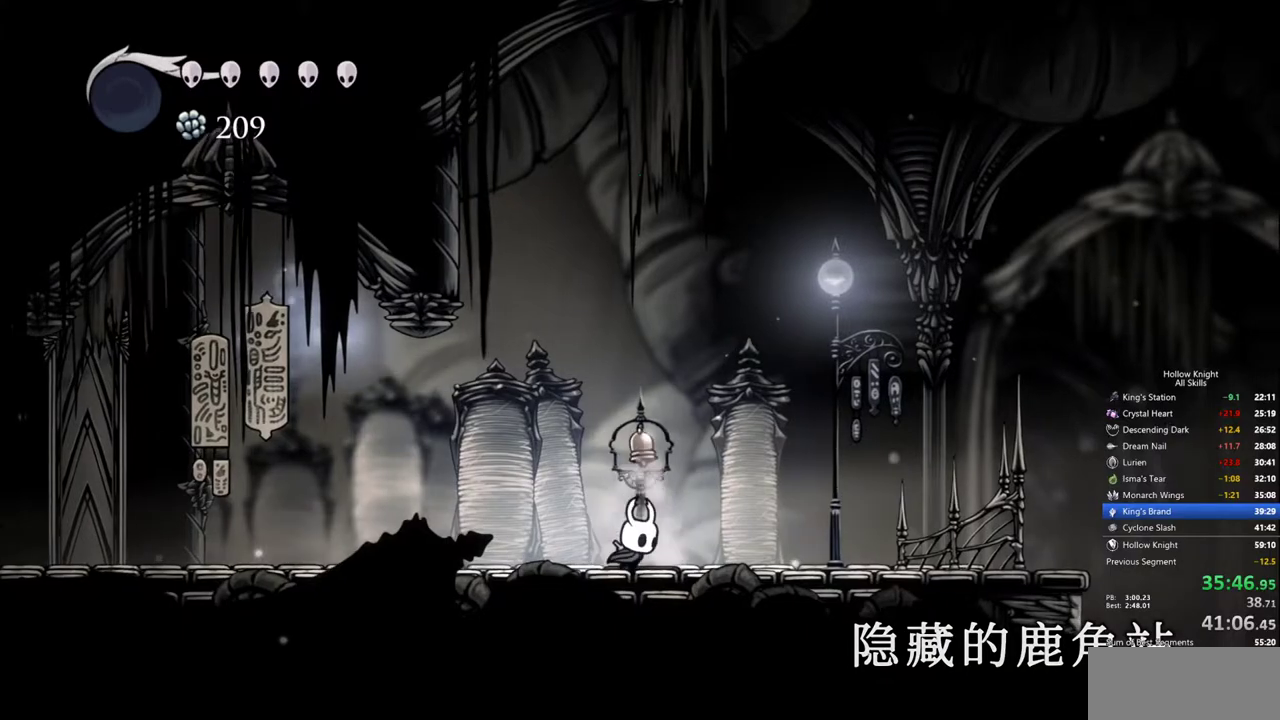
{"keys": ["right"], "events": [[50, "up", "down"], [100, "right", "up"], [283, "right", "down"], [383, "up", "up"]]}
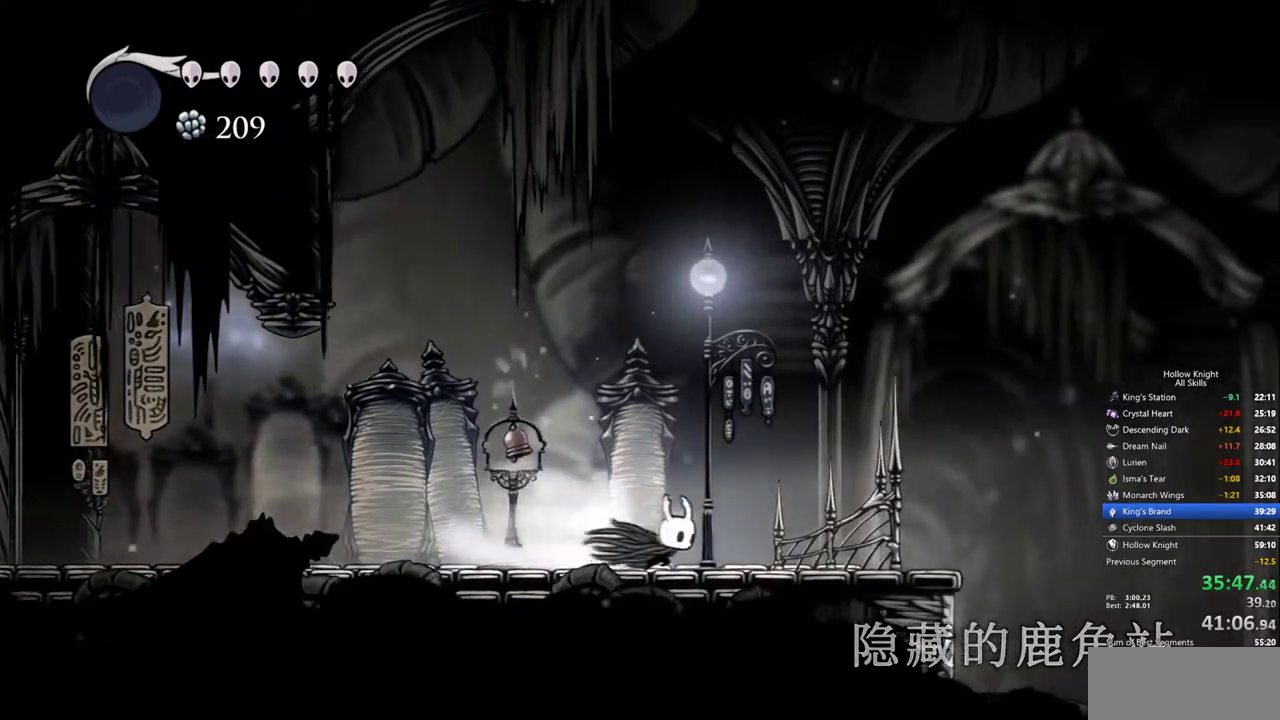
{"keys": [], "events": [[300, "right", "up"]]}
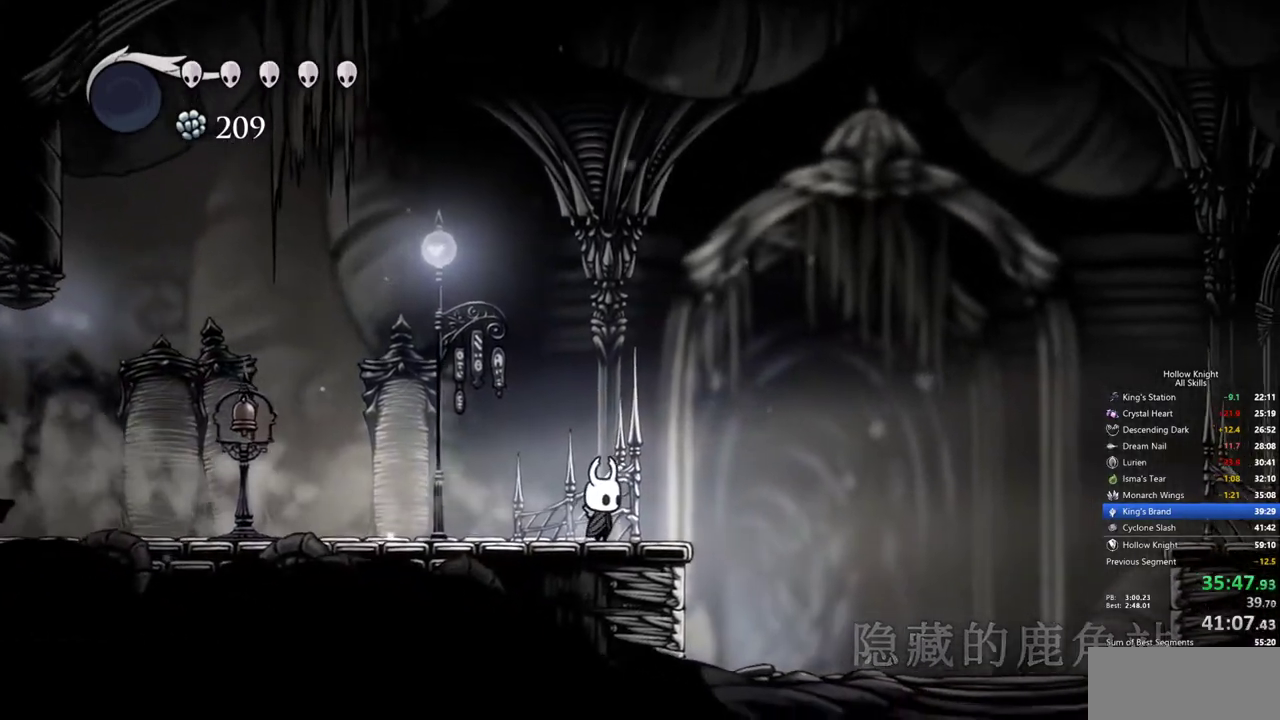
{"keys": [], "events": []}
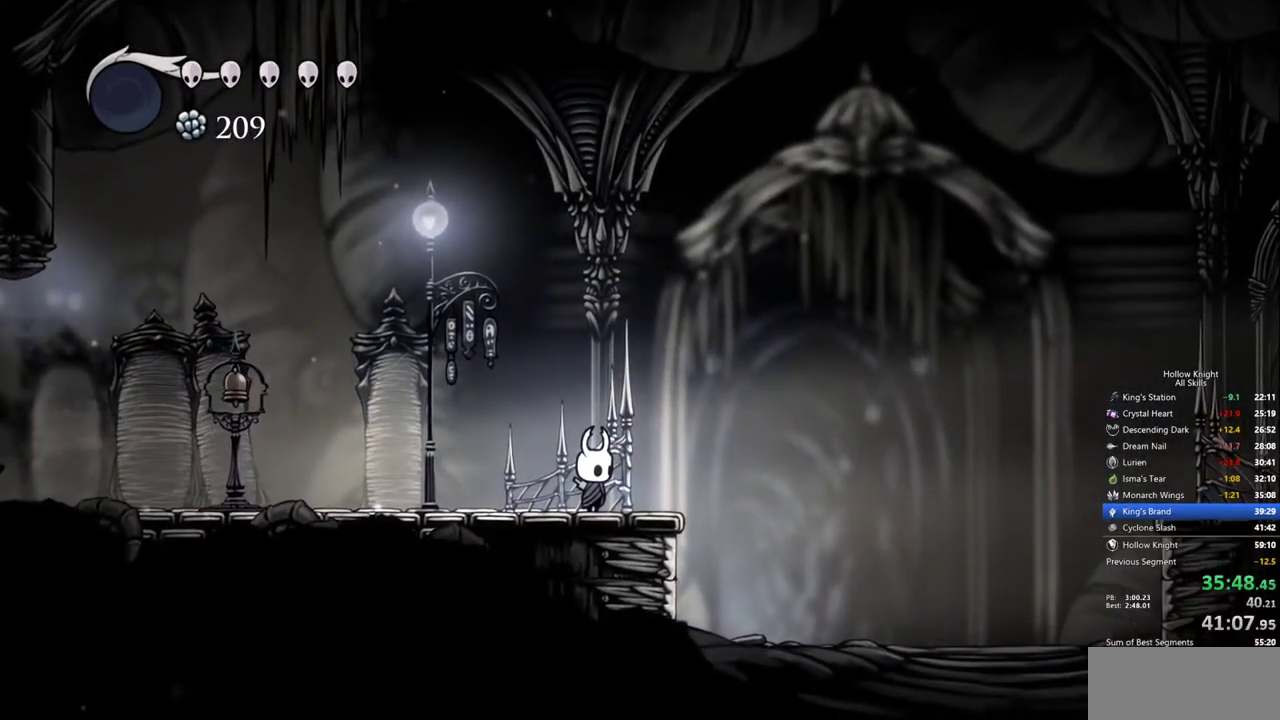
{"keys": [], "events": []}